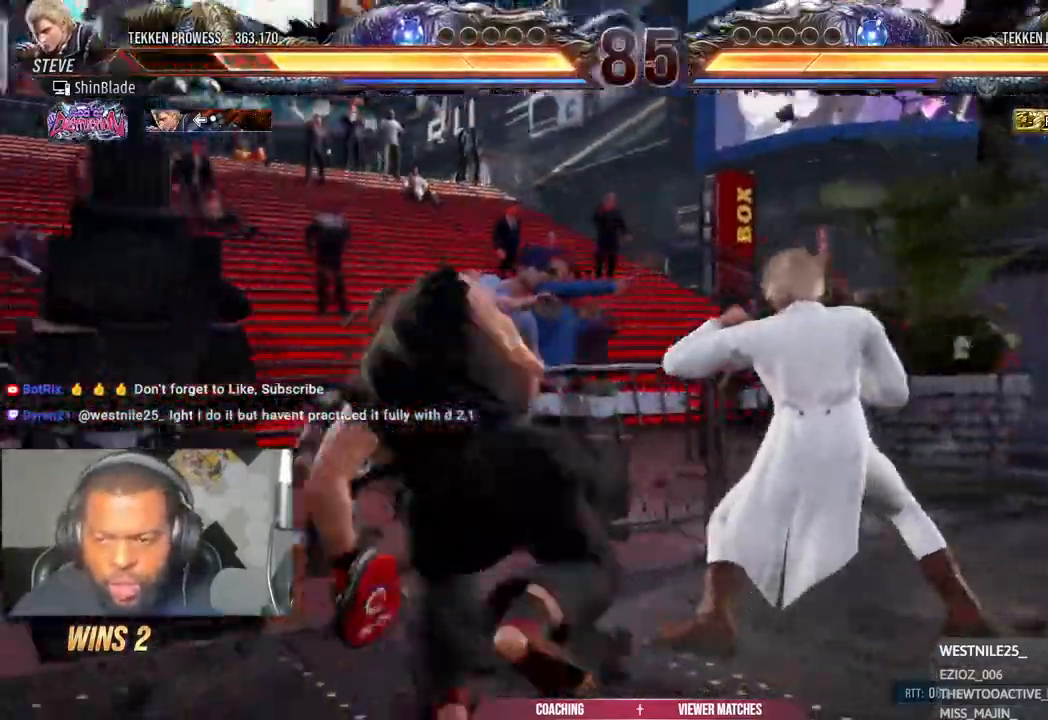
Gameplay with a controller (PlayStation layout); each line is a JSON object with the inputs held at the frame after it. "events" lists button and stick changes between this image and that frame as [ms after this image, input, new state], when the widget could be followed in between.
{"buttons": [], "left_stick": "center", "right_stick": "center", "events": [[367, "CIRCLE", "up"], [450, "CIRCLE", "down"], [500, "CIRCLE", "up"]]}
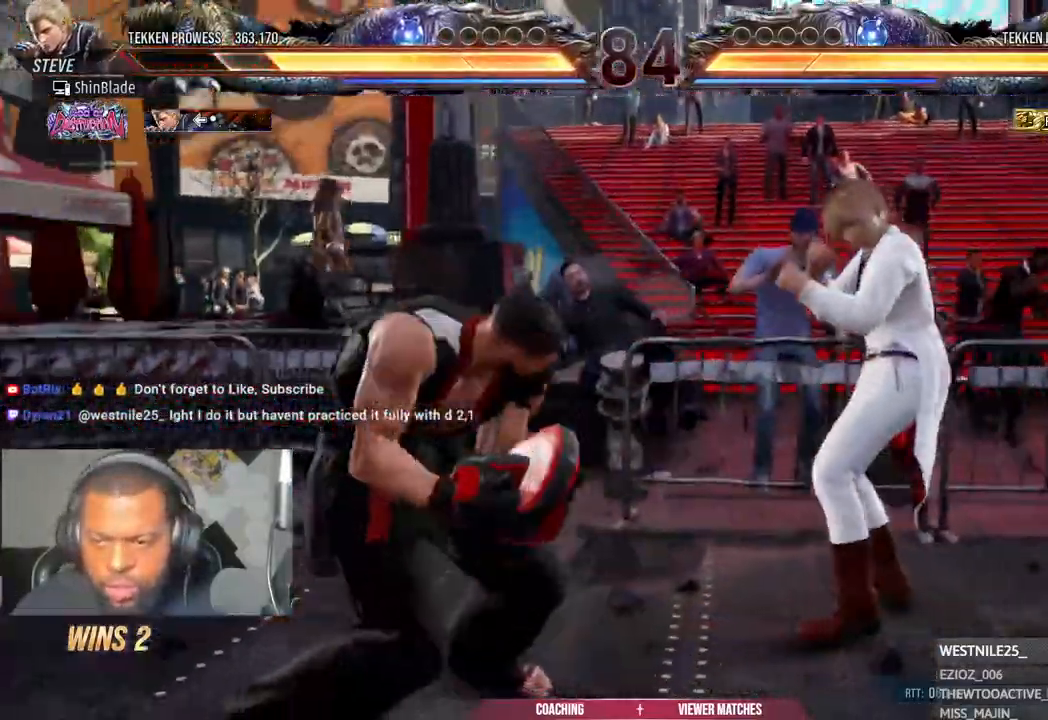
{"buttons": ["SQUARE", "TRIANGLE", "DPAD_UP"], "left_stick": "center", "right_stick": "center", "events": [[33, "DPAD_RIGHT", "down"], [117, "DPAD_RIGHT", "up"], [183, "DPAD_RIGHT", "down"], [267, "DPAD_RIGHT", "up"], [317, "DPAD_LEFT", "down"], [333, "CROSS", "down"], [417, "CROSS", "up"], [417, "DPAD_LEFT", "up"], [417, "DPAD_UP", "down"], [467, "TRIANGLE", "down"], [500, "SQUARE", "down"]]}
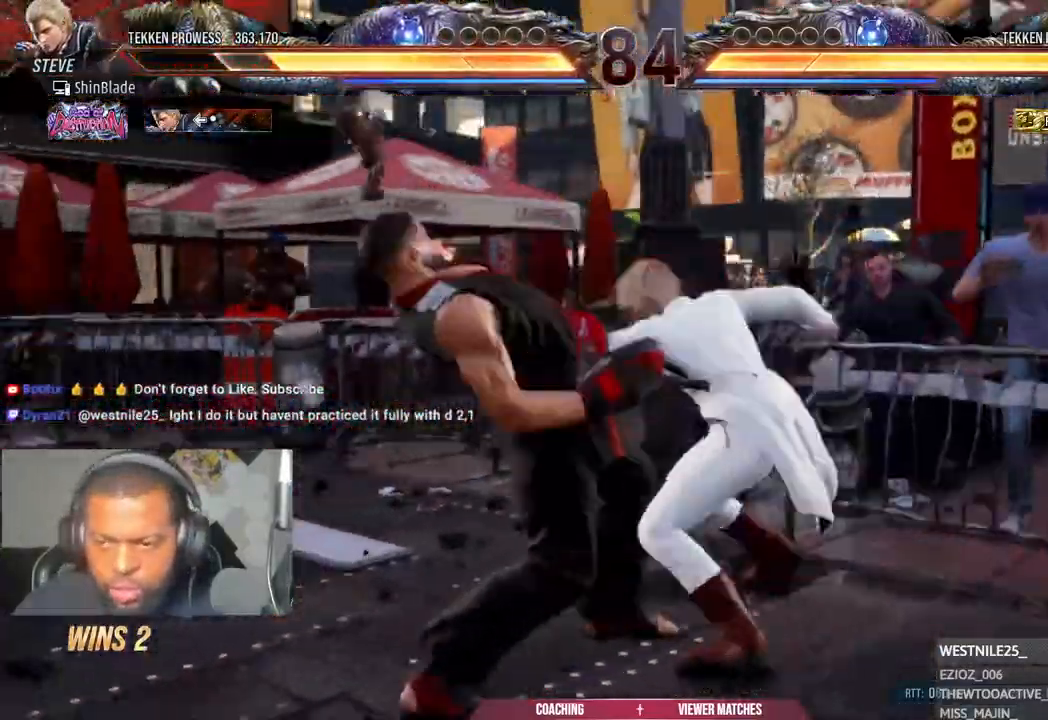
{"buttons": ["TRIANGLE"], "left_stick": "center", "right_stick": "center", "events": [[50, "SQUARE", "up"], [100, "TRIANGLE", "up"], [150, "TRIANGLE", "down"], [333, "TRIANGLE", "up"], [400, "DPAD_UP", "up"], [500, "TRIANGLE", "down"]]}
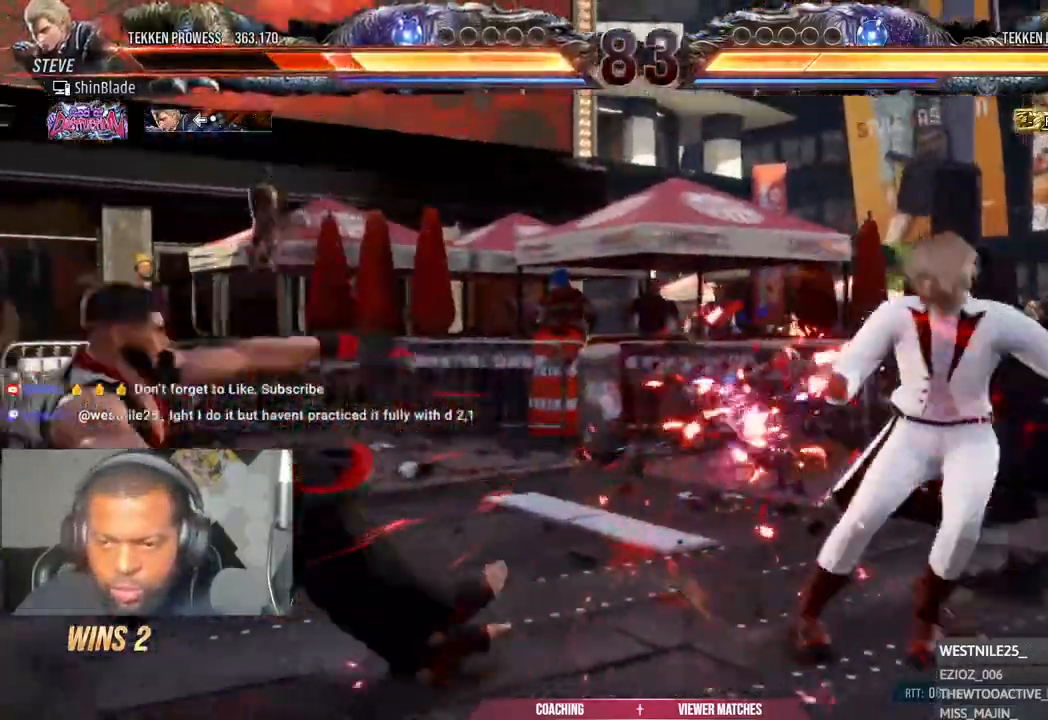
{"buttons": ["DPAD_LEFT"], "left_stick": "center", "right_stick": "center", "events": [[17, "DPAD_LEFT", "down"], [100, "DPAD_LEFT", "up"], [167, "DPAD_LEFT", "down"], [267, "TRIANGLE", "up"]]}
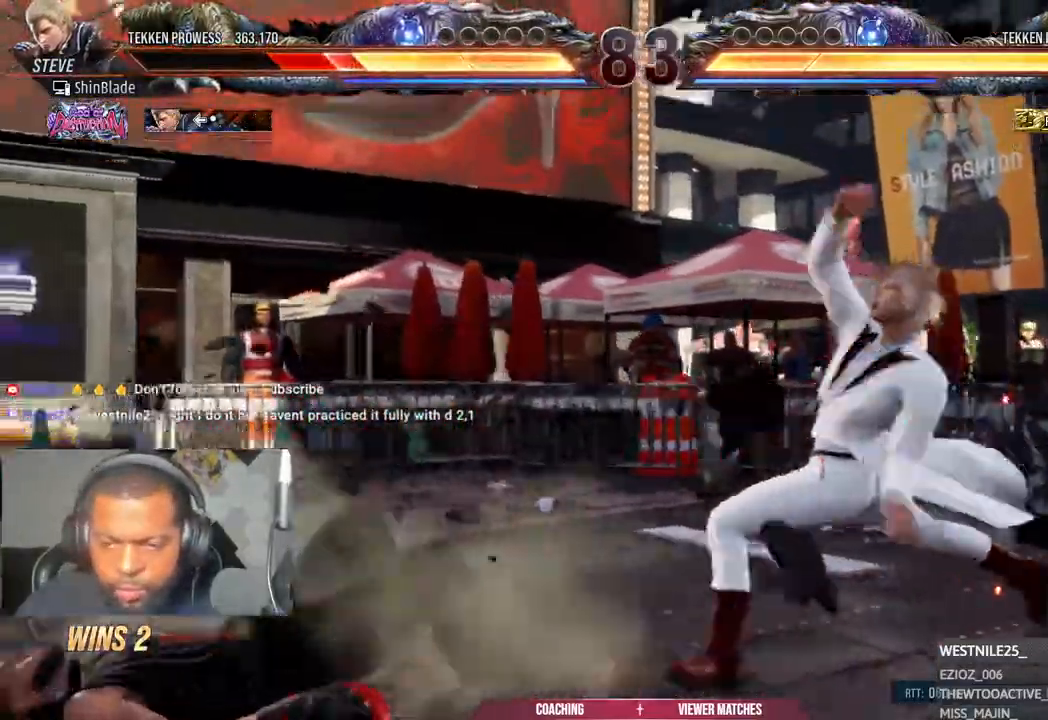
{"buttons": ["CROSS", "DPAD_LEFT"], "left_stick": "center", "right_stick": "center", "events": [[450, "CROSS", "down"]]}
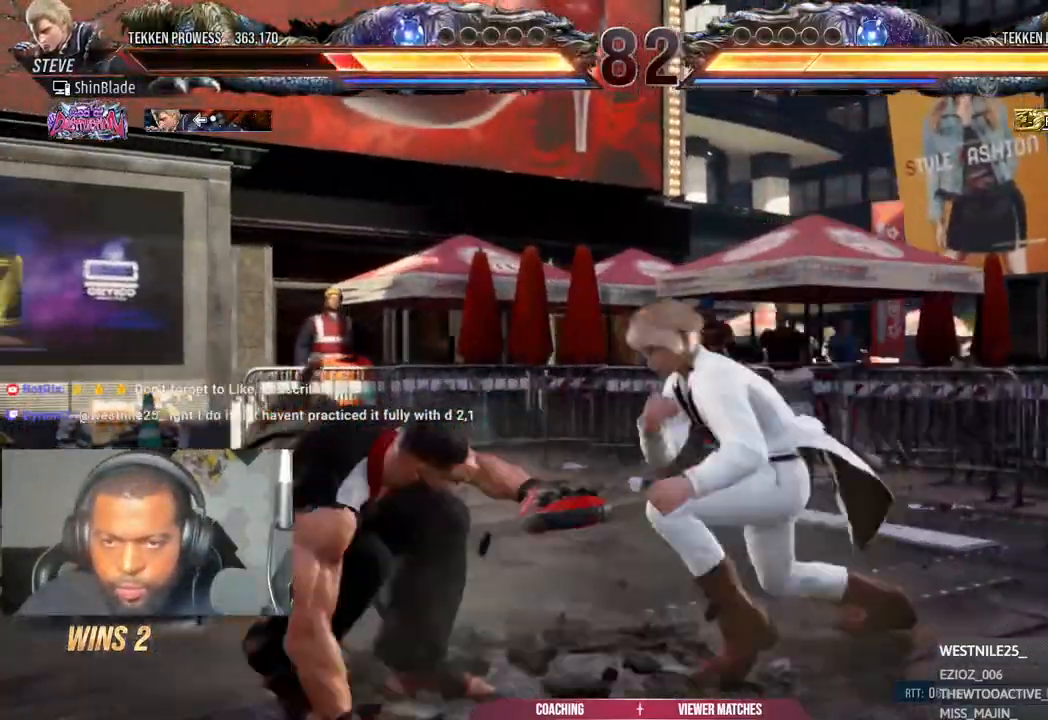
{"buttons": ["CROSS", "DPAD_LEFT"], "left_stick": "center", "right_stick": "center", "events": [[50, "CROSS", "up"], [417, "CROSS", "down"]]}
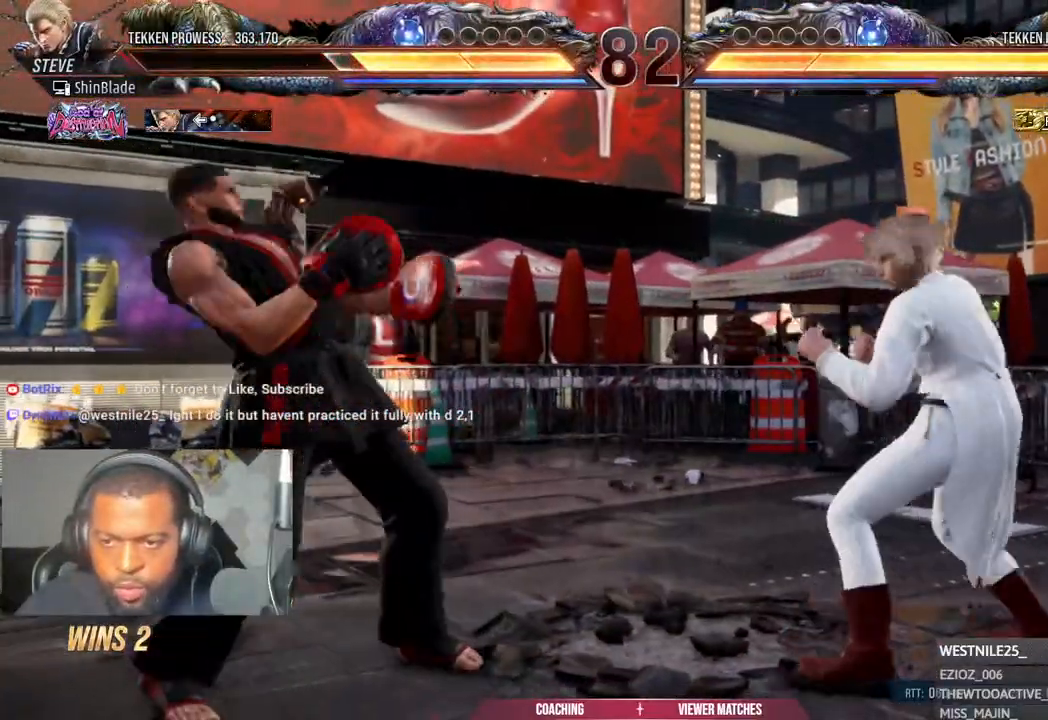
{"buttons": ["DPAD_LEFT"], "left_stick": "center", "right_stick": "center", "events": [[117, "CROSS", "up"], [233, "DPAD_LEFT", "up"], [233, "SQUARE", "down"], [333, "SQUARE", "up"], [383, "SQUARE", "down"], [400, "DPAD_LEFT", "down"], [417, "DPAD_DOWN", "down"], [433, "DPAD_DOWN", "up"], [467, "SQUARE", "up"]]}
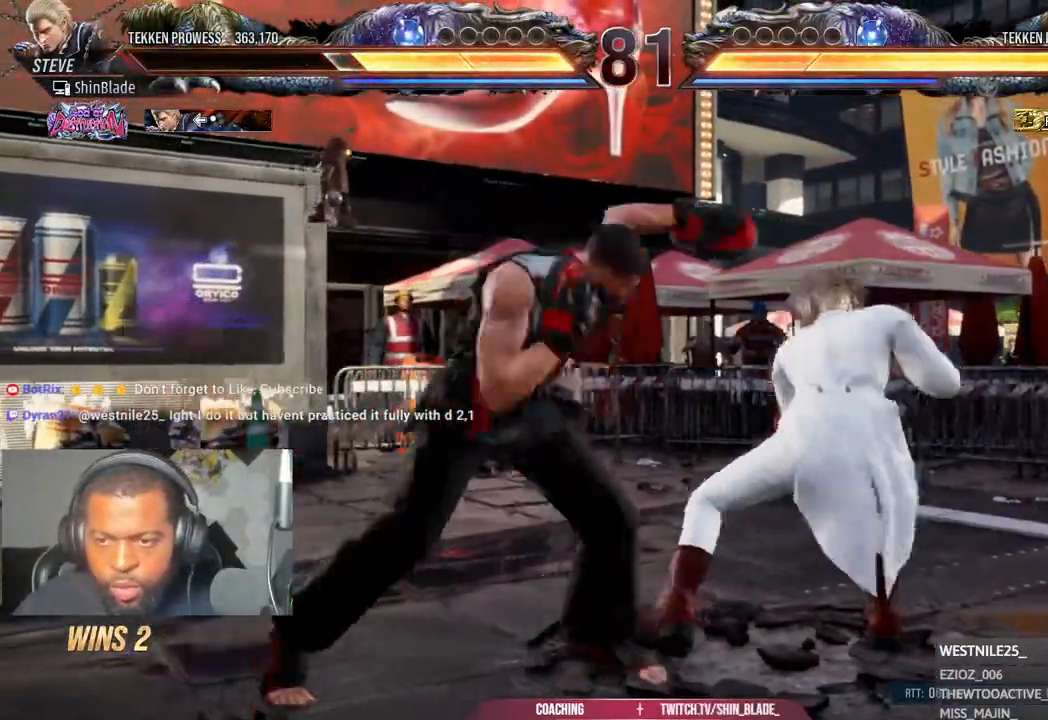
{"buttons": ["SQUARE", "TRIANGLE"], "left_stick": "center", "right_stick": "center", "events": [[67, "SQUARE", "down"], [150, "DPAD_LEFT", "up"], [167, "SQUARE", "up"], [450, "SQUARE", "down"], [450, "TRIANGLE", "down"]]}